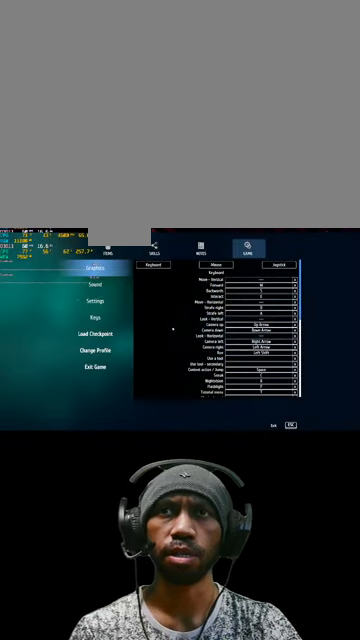
Gameplay with keyboard and mouse; each line is a JSON object with the keys and mouse buttons held at the frame after it. "events" lists presses ("down") and releases ("up") of "1", "2", "3", "4", "5", "a", "alt", "b", "c", "ctrl", "d", "e", "f", "g", "q", "r", "s", "shift", "space", "t", "tab", "v", "w", "x", "z", "mouse_left", "mouse_wheel", "mouse_right", "mouse_mb4" and "mouse_mb5" between this image and that frame as [ms after this image, input, new state], when the widget could be followed in between. "mouse_left", "mouse_wheel", "mouse_right", "mouse_mb4", "mouse_mb5" = the "left", "wheel", "right", "mb4", "mb5" buttons of the "mouse" list. No other keys are recorded. "wheel" means that the mouse wheel is clicked or scrolled. Mouse movement is not recorded.
{"keys": [], "mouse": [], "events": []}
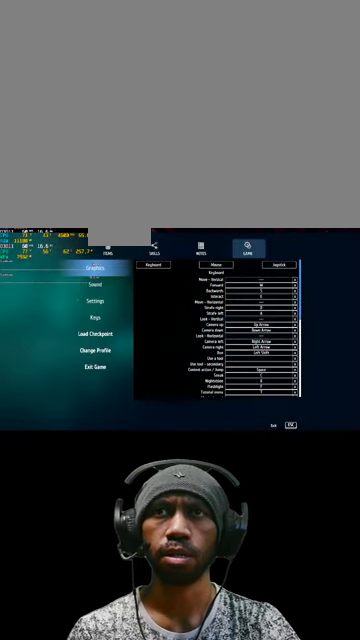
{"keys": [], "mouse": ["left"], "events": [[467, "mouse_left", "down"]]}
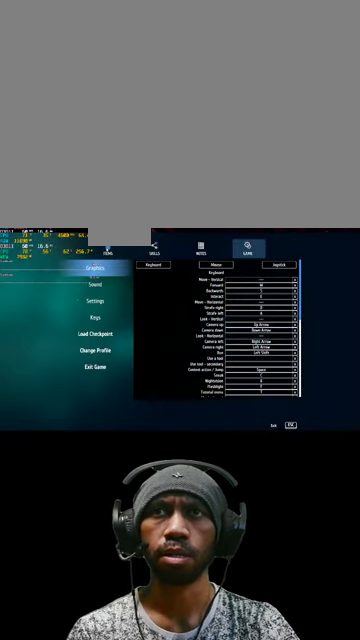
{"keys": [], "mouse": [], "events": [[100, "mouse_left", "up"]]}
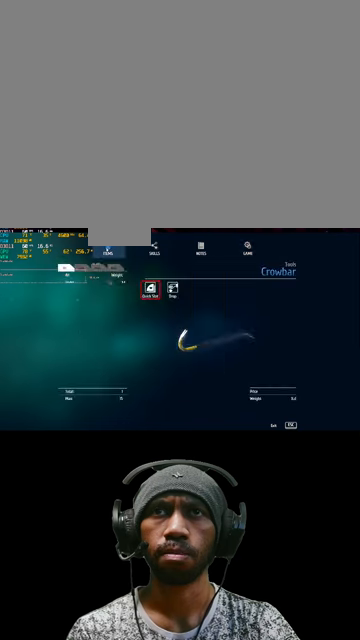
{"keys": [], "mouse": [], "events": []}
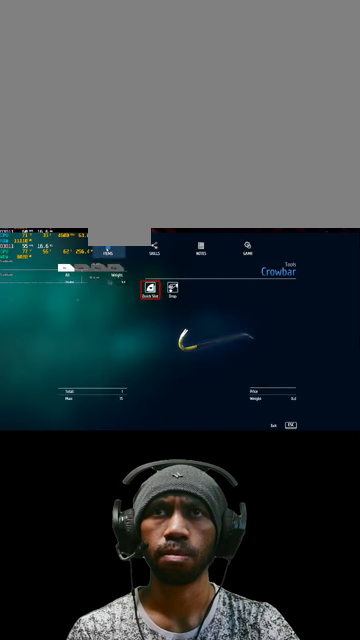
{"keys": [], "mouse": [], "events": []}
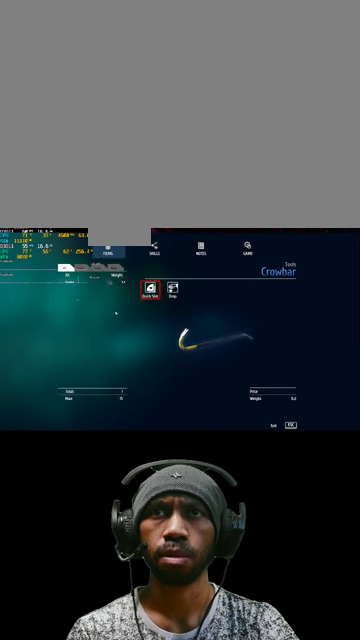
{"keys": [], "mouse": [], "events": []}
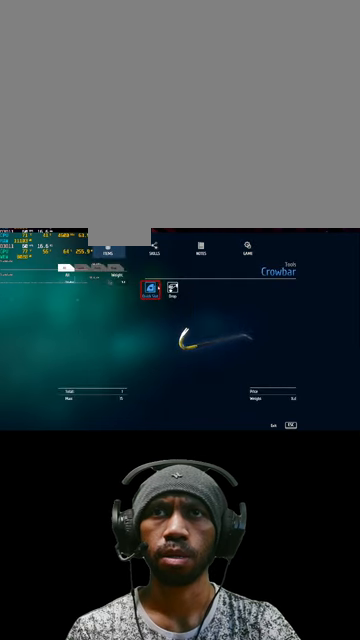
{"keys": [], "mouse": [], "events": []}
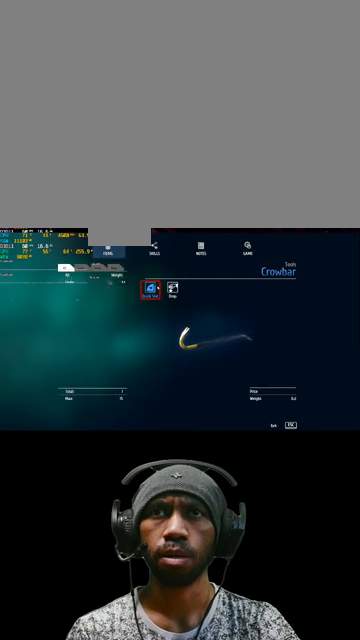
{"keys": [], "mouse": [], "events": []}
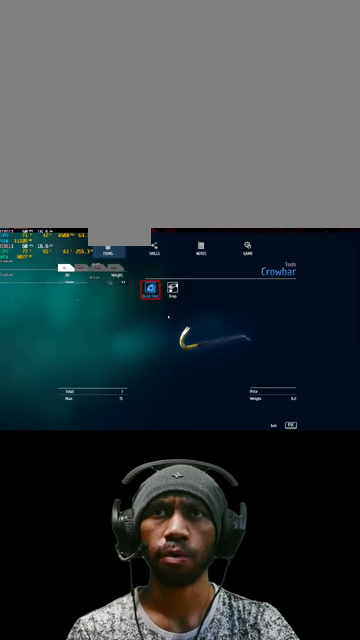
{"keys": [], "mouse": [], "events": []}
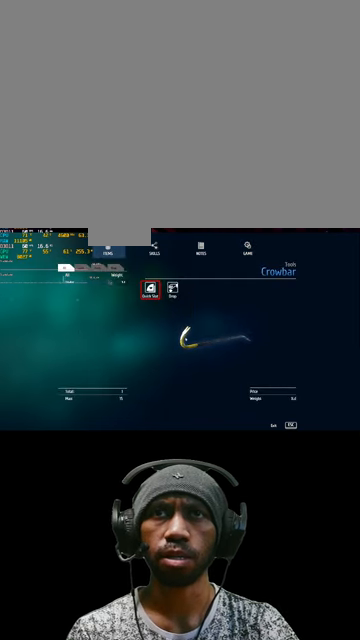
{"keys": [], "mouse": [], "events": []}
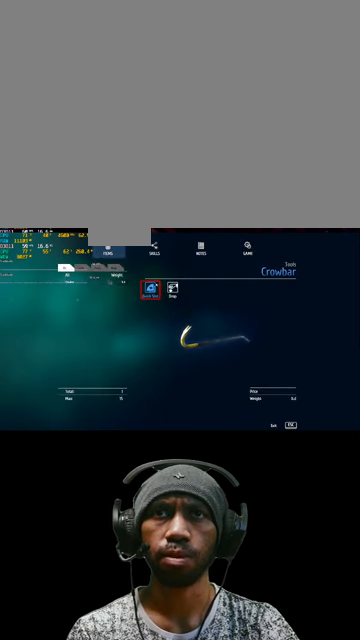
{"keys": [], "mouse": ["left"], "events": [[500, "mouse_left", "down"]]}
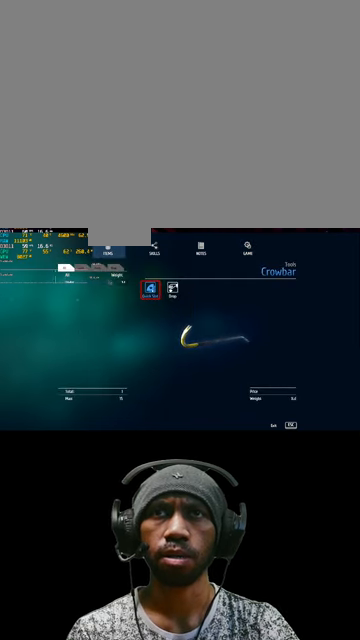
{"keys": [], "mouse": [], "events": [[134, "mouse_left", "up"]]}
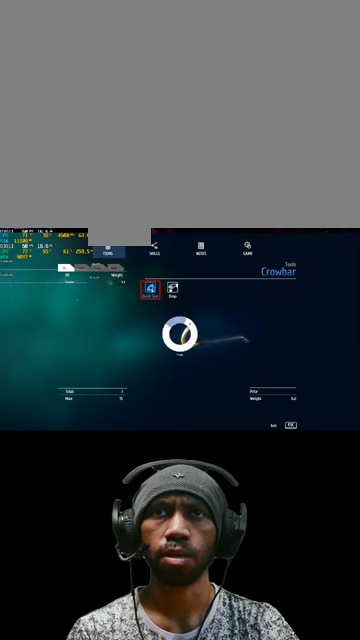
{"keys": [], "mouse": [], "events": []}
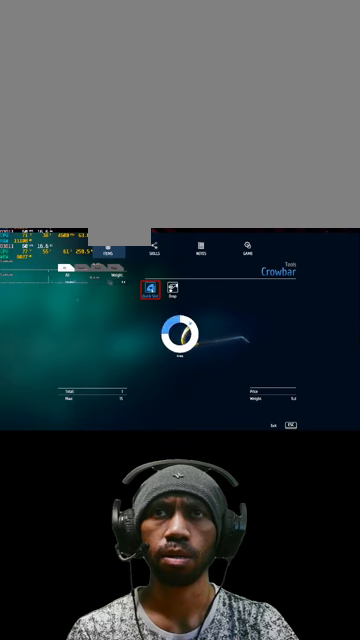
{"keys": [], "mouse": [], "events": []}
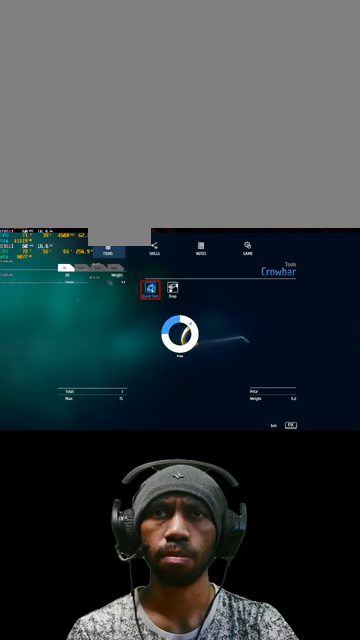
{"keys": [], "mouse": [], "events": []}
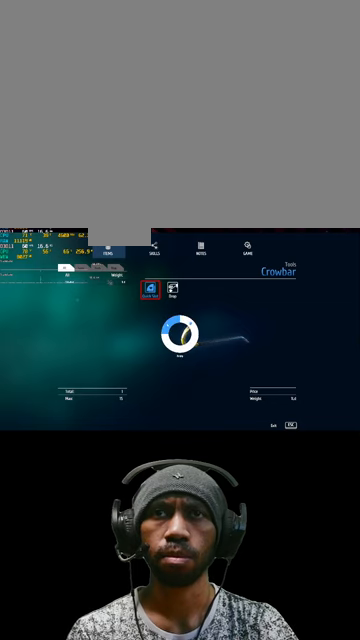
{"keys": [], "mouse": [], "events": []}
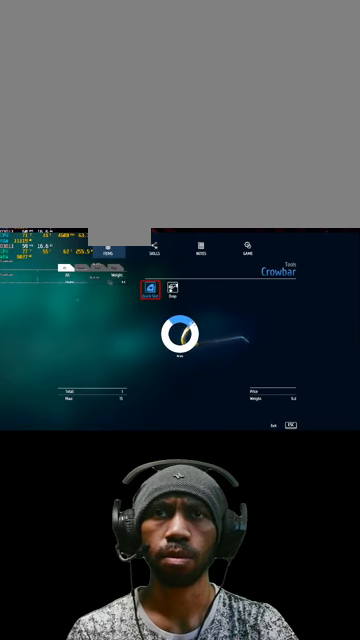
{"keys": [], "mouse": [], "events": []}
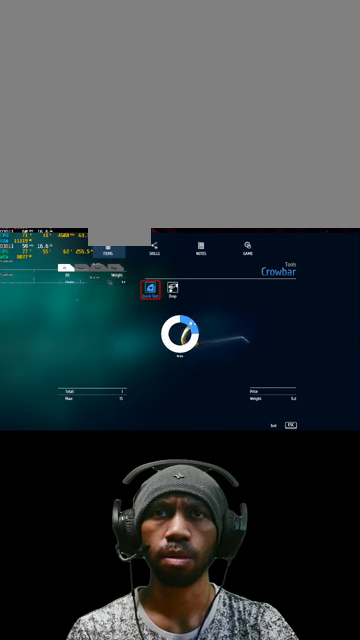
{"keys": [], "mouse": [], "events": []}
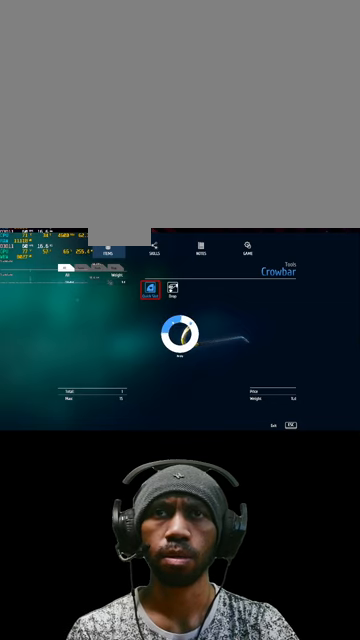
{"keys": [], "mouse": [], "events": []}
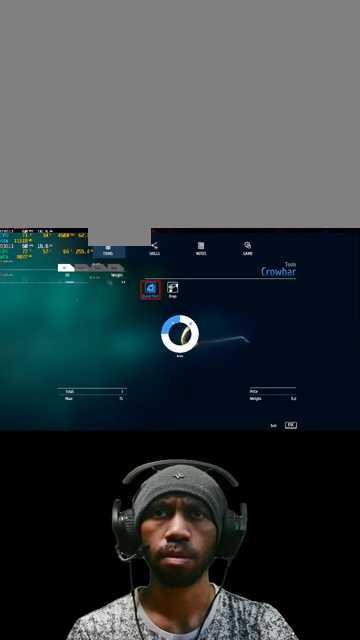
{"keys": [], "mouse": ["left"], "events": [[366, "mouse_left", "down"]]}
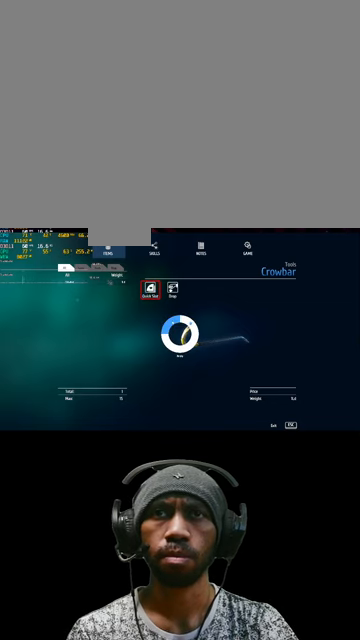
{"keys": [], "mouse": [], "events": [[33, "mouse_left", "up"]]}